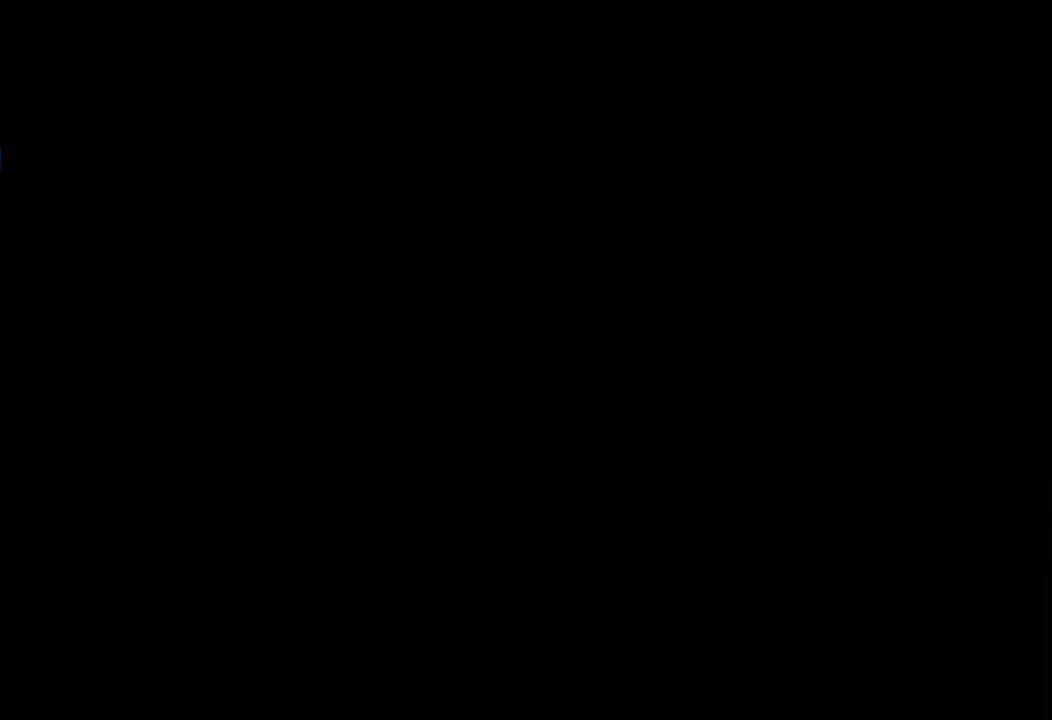
Gameplay with a controller (PlayStation layout); each line is a JSON object with the inputs held at the frame after it. "button_events" lists button changes between this image and that frame as [ms after this image, input, new state], when the widget could be followed in between (sticks are given only as held states). Not read: L3 R3.
{"buttons": [], "left_stick": "right", "right_stick": "center", "button_events": []}
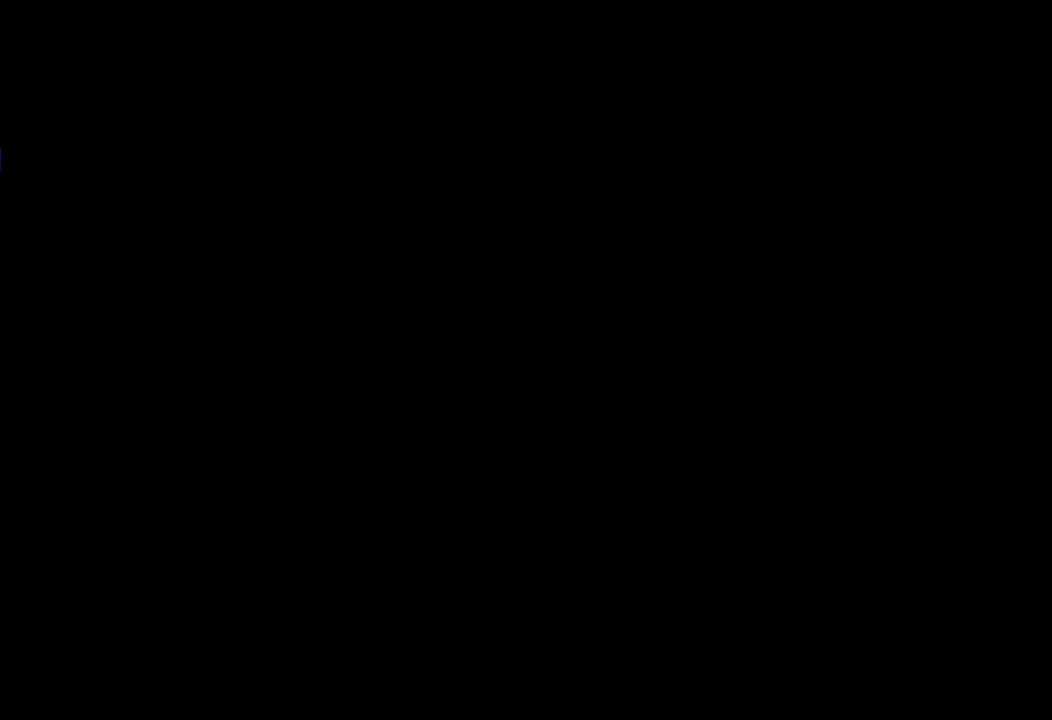
{"buttons": ["CROSS"], "left_stick": "up-right", "right_stick": "center", "button_events": [[367, "CROSS", "down"]]}
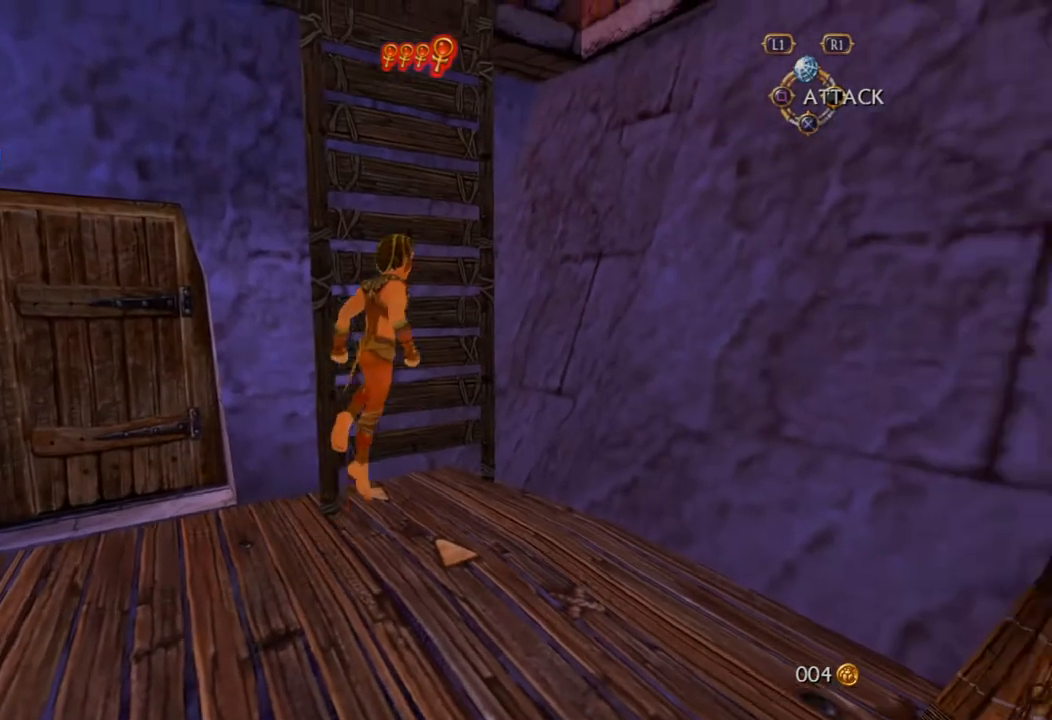
{"buttons": ["CROSS"], "left_stick": "up-left", "right_stick": "center", "button_events": []}
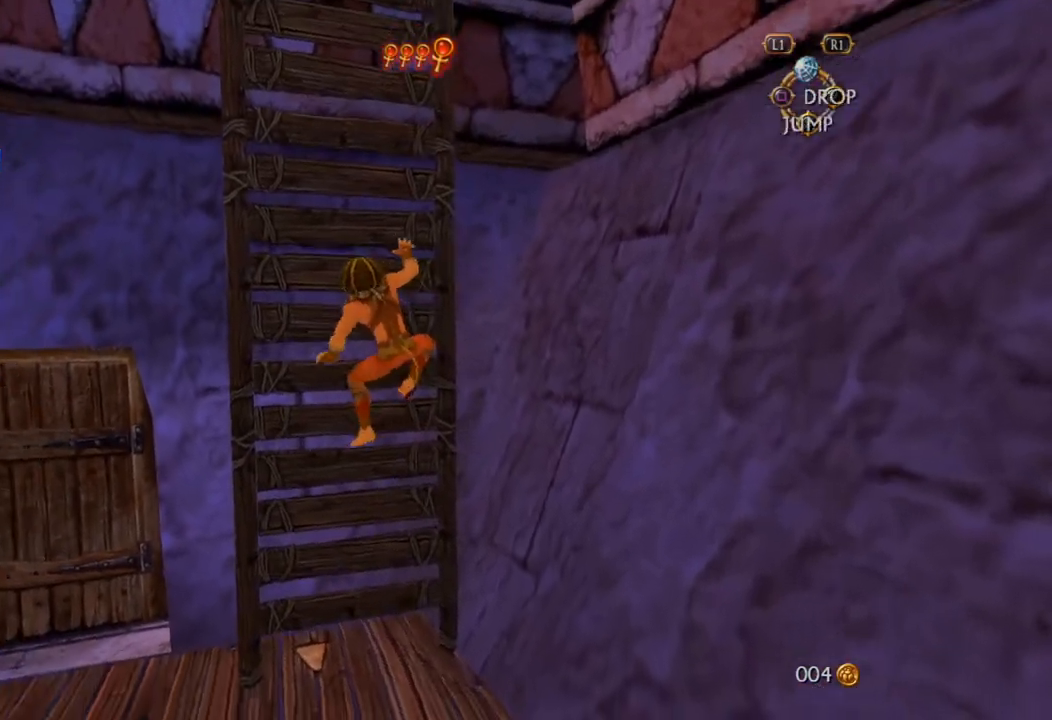
{"buttons": [], "left_stick": "up-left", "right_stick": "center", "button_events": [[200, "CROSS", "up"]]}
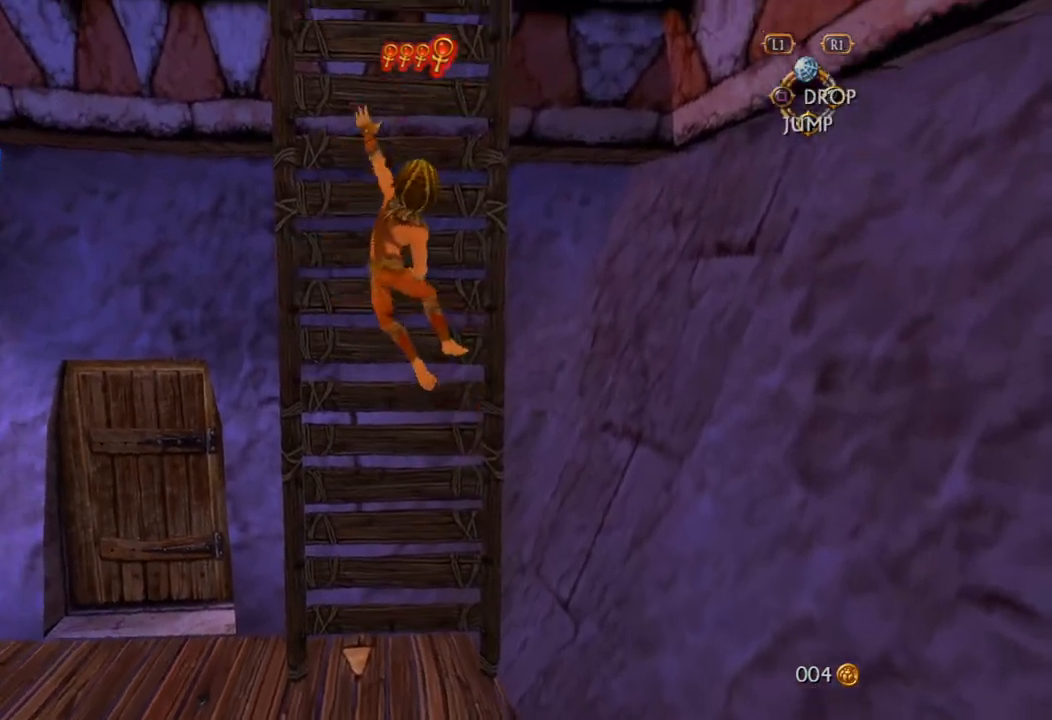
{"buttons": [], "left_stick": "up-left", "right_stick": "center", "button_events": []}
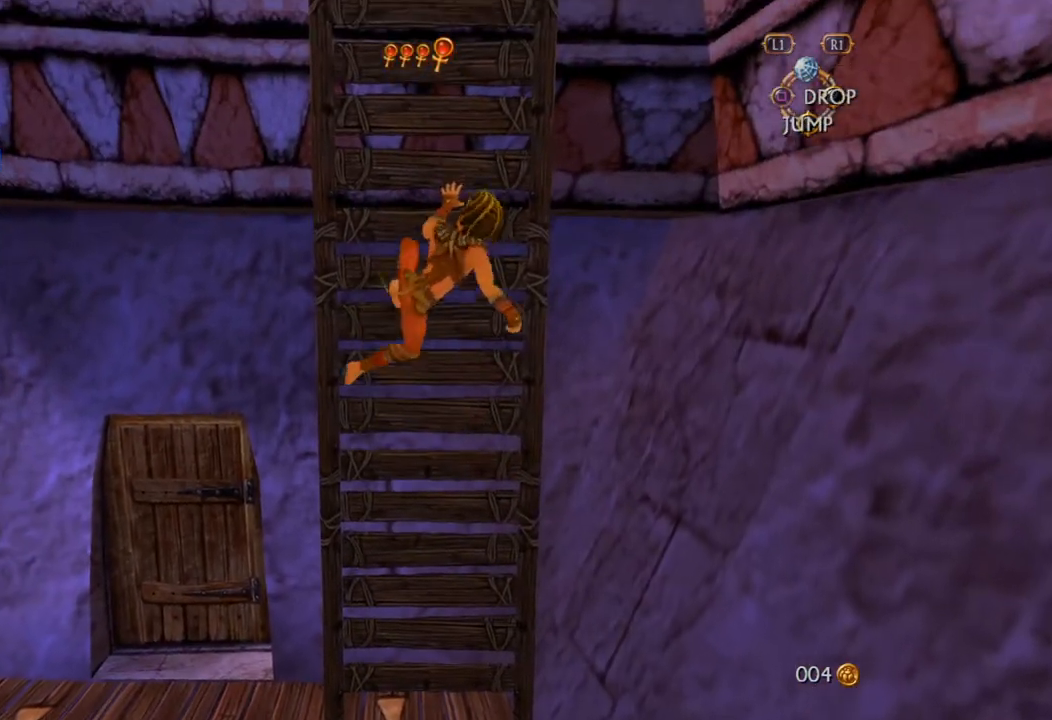
{"buttons": [], "left_stick": "up-left", "right_stick": "center", "button_events": []}
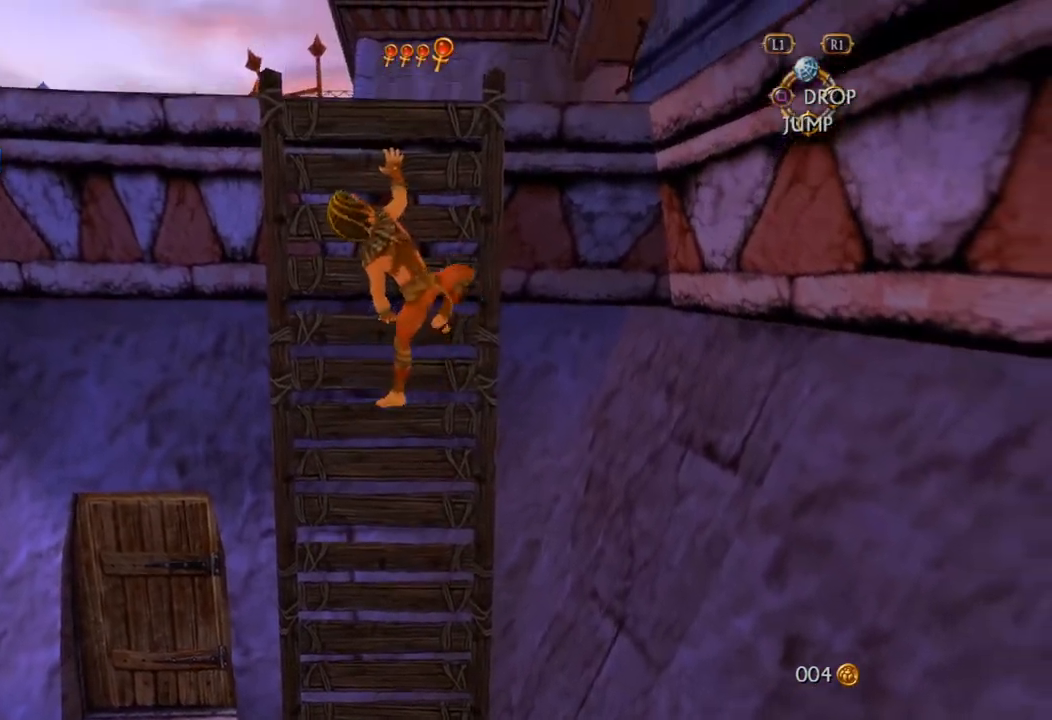
{"buttons": ["CROSS", "CIRCLE"], "left_stick": "up-left", "right_stick": "center", "button_events": [[117, "CROSS", "down"], [467, "CIRCLE", "down"]]}
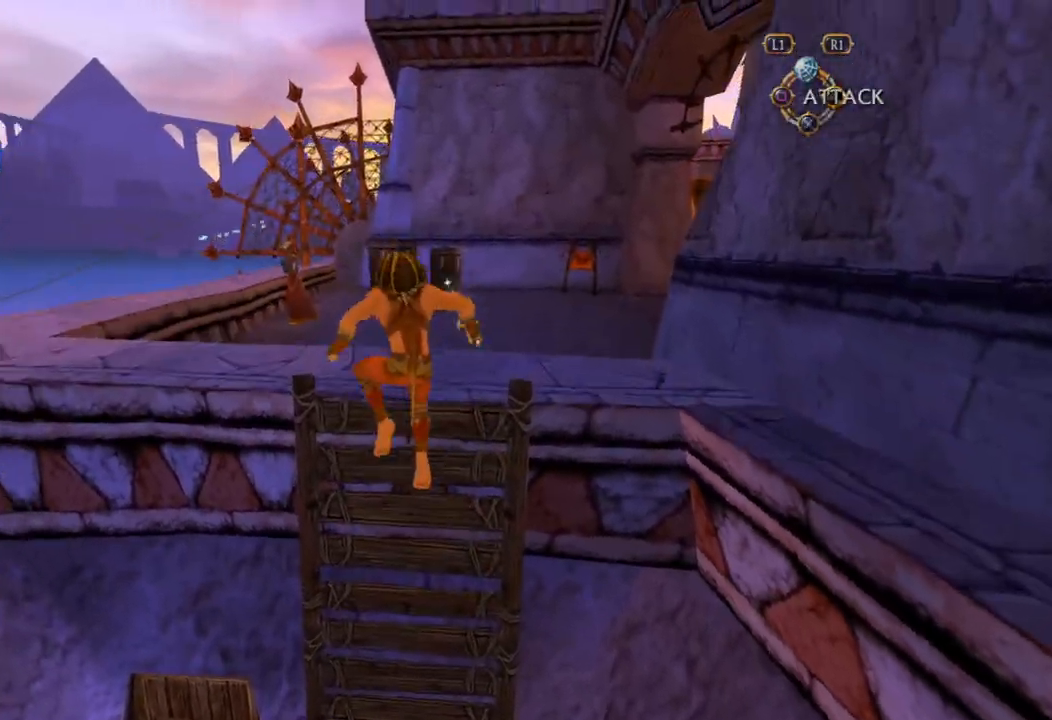
{"buttons": [], "left_stick": "up", "right_stick": "center", "button_events": [[383, "CIRCLE", "up"], [417, "CROSS", "up"]]}
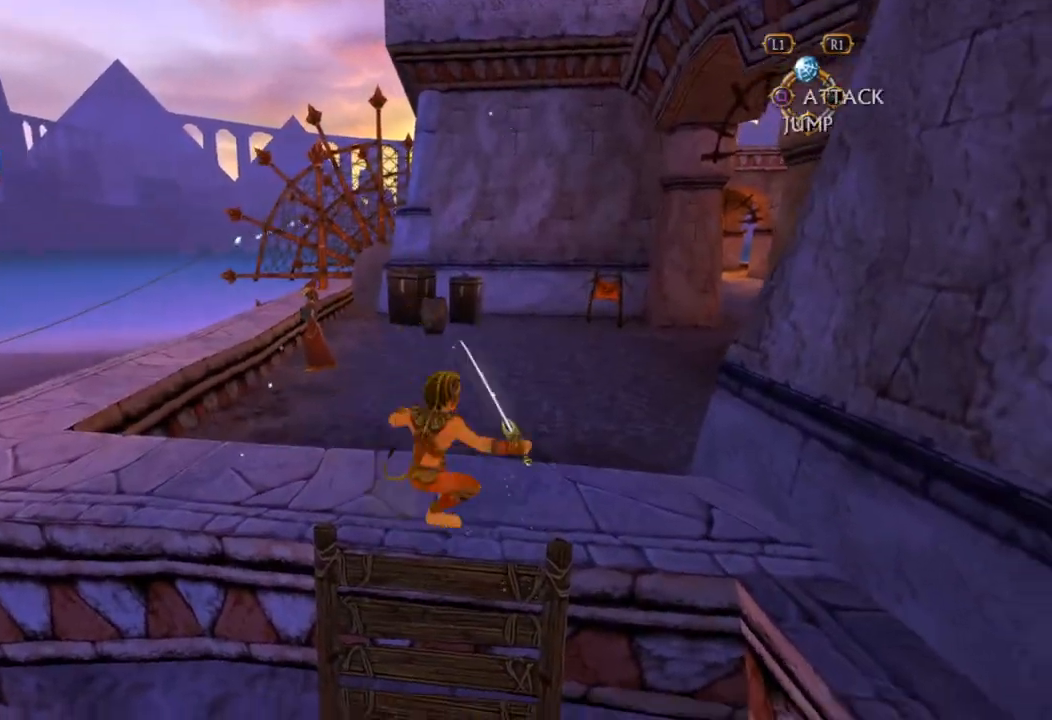
{"buttons": [], "left_stick": "up", "right_stick": "center", "button_events": []}
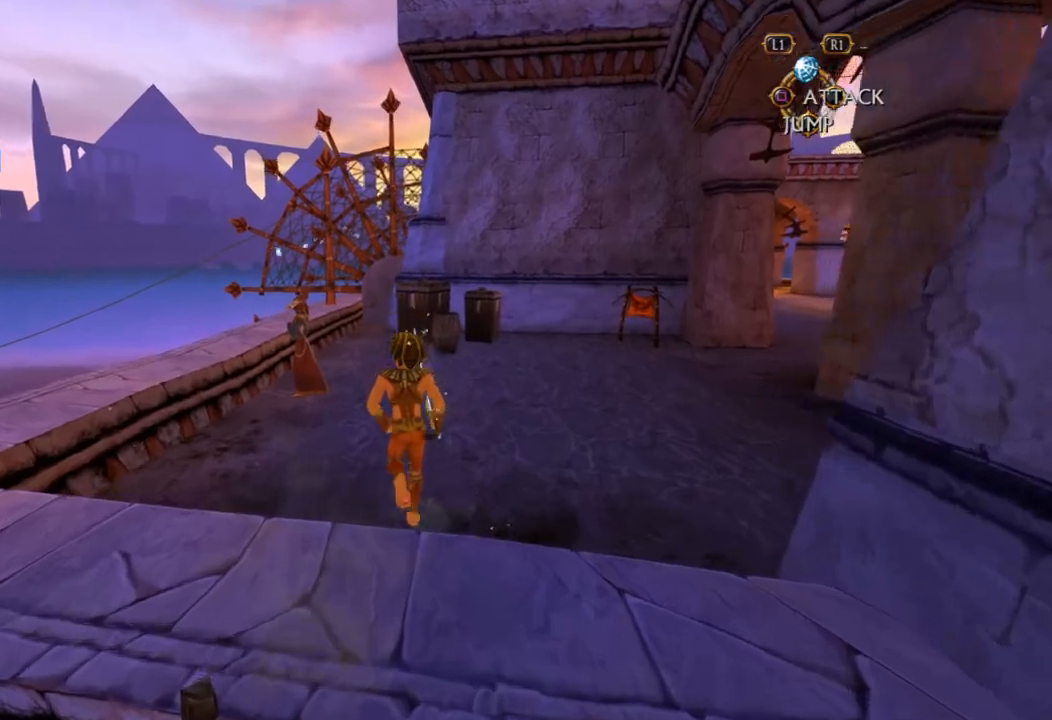
{"buttons": [], "left_stick": "up", "right_stick": "center", "button_events": []}
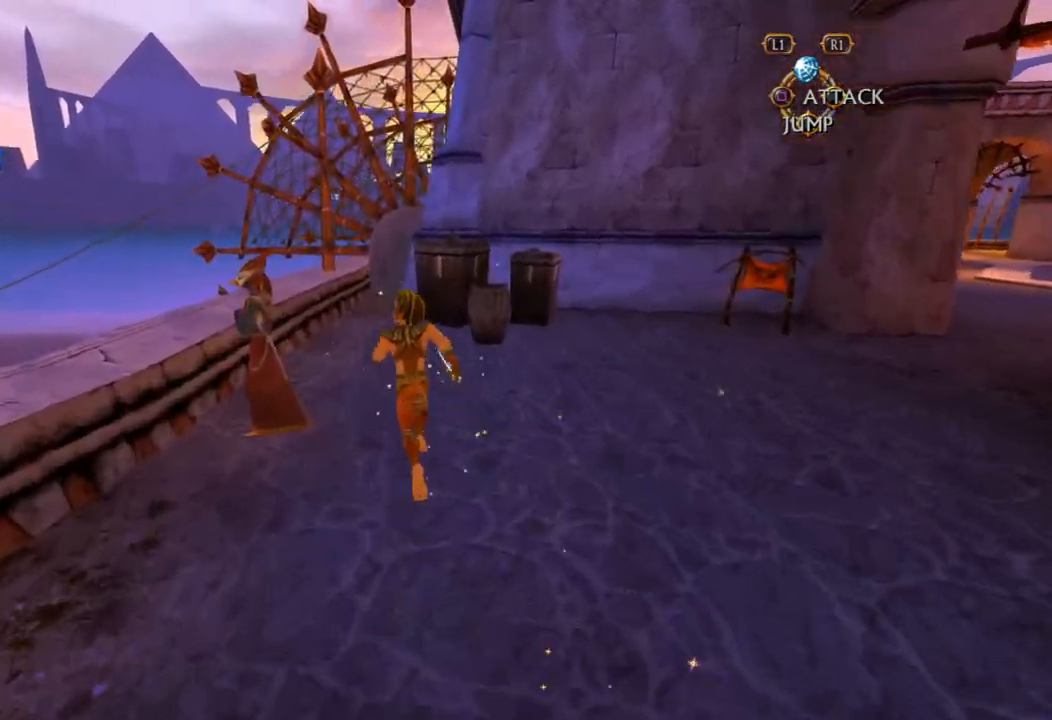
{"buttons": [], "left_stick": "up", "right_stick": "center", "button_events": []}
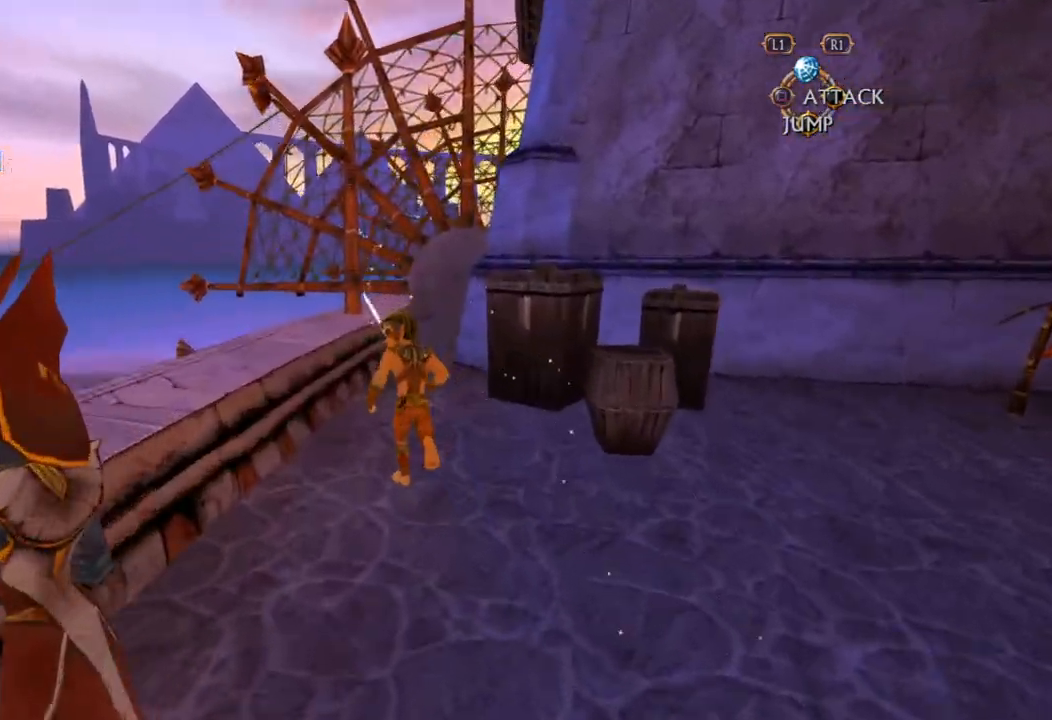
{"buttons": [], "left_stick": "up", "right_stick": "center", "button_events": [[233, "CROSS", "down"], [383, "CROSS", "up"]]}
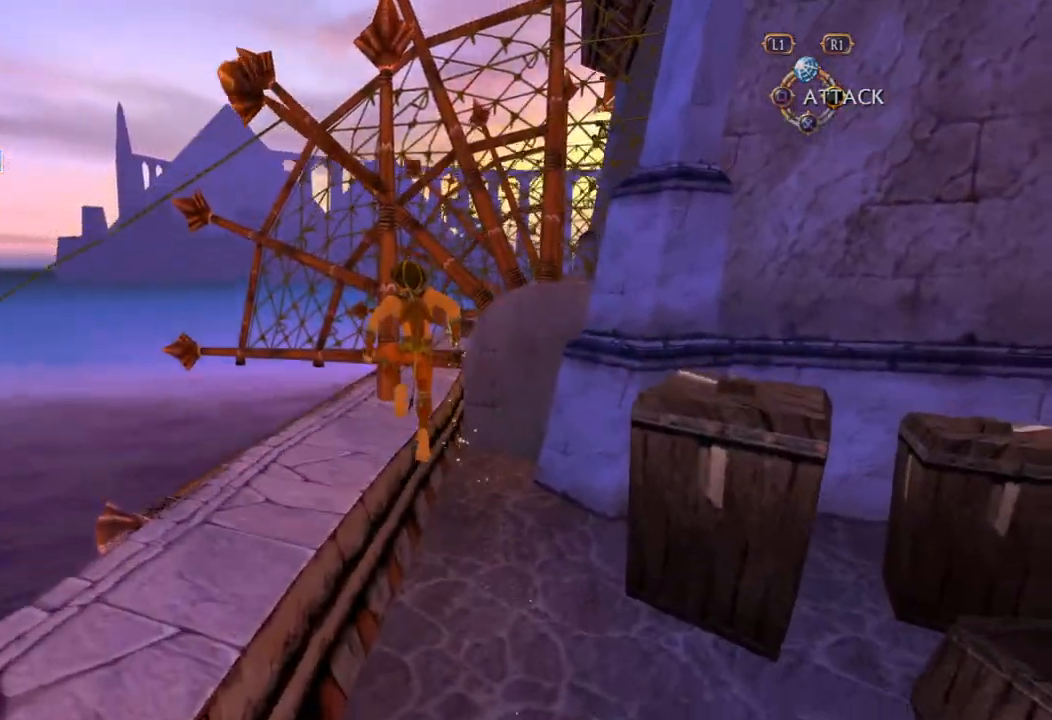
{"buttons": [], "left_stick": "up-left", "right_stick": "center", "button_events": []}
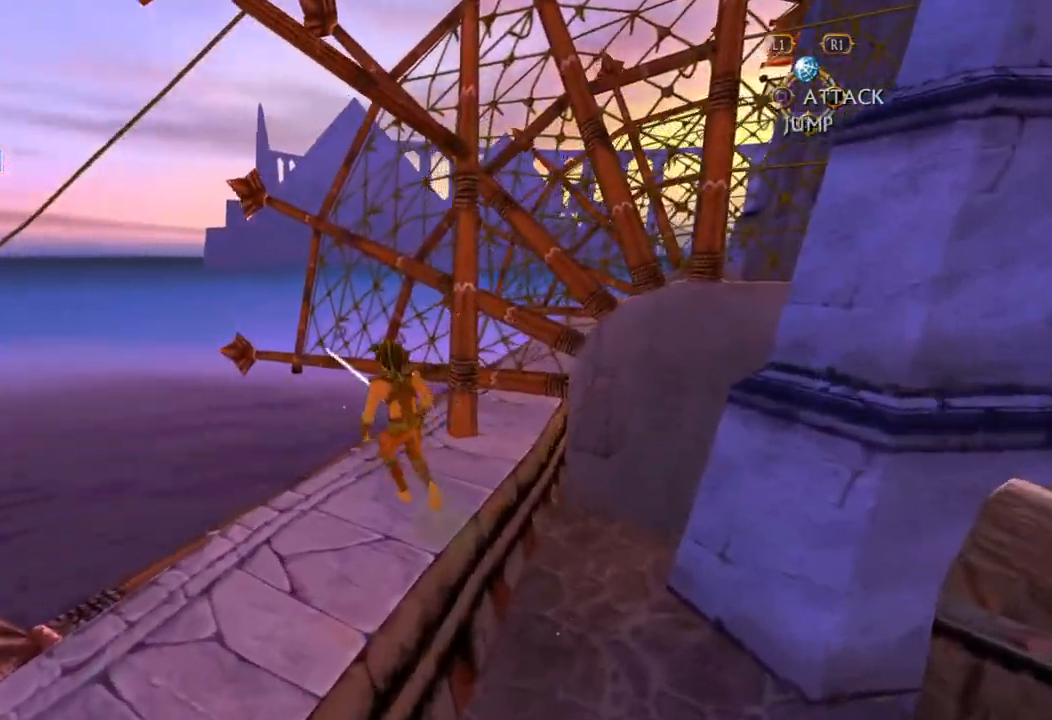
{"buttons": [], "left_stick": "down-right", "right_stick": "center", "button_events": []}
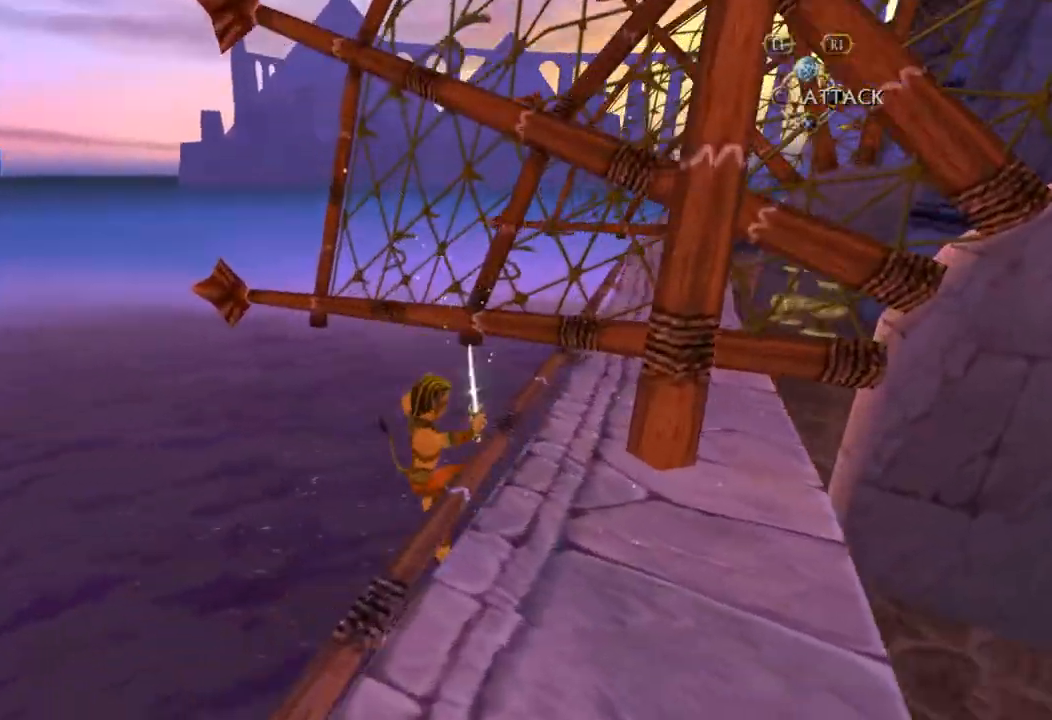
{"buttons": [], "left_stick": "up-left", "right_stick": "center", "button_events": []}
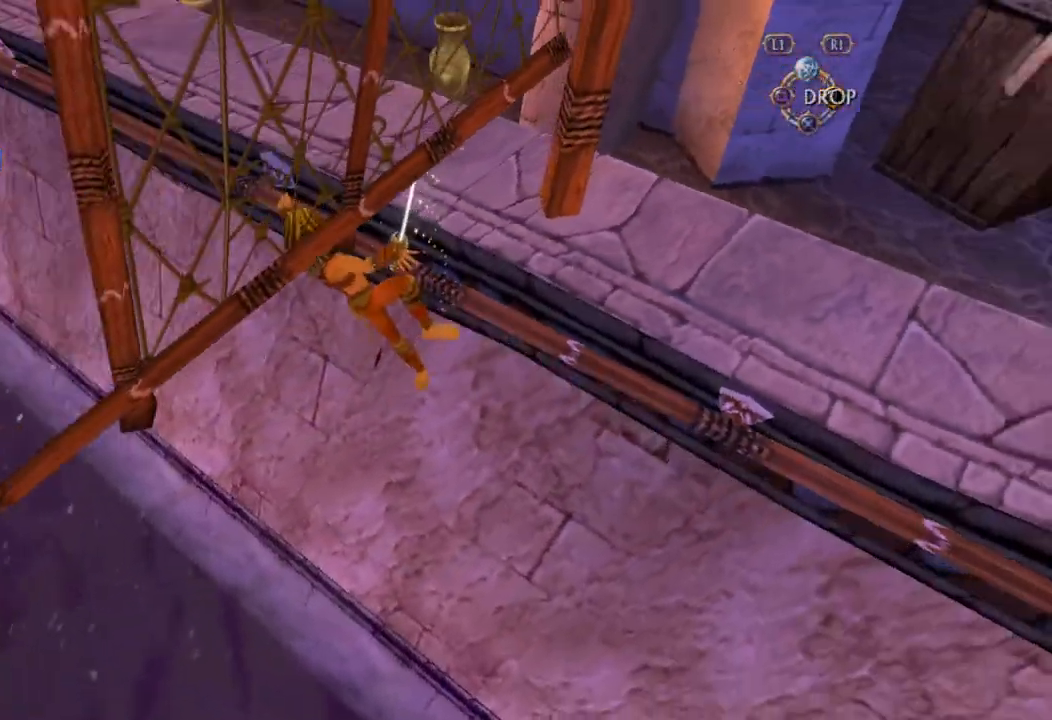
{"buttons": ["CROSS"], "left_stick": "up-left", "right_stick": "center", "button_events": [[267, "CROSS", "down"]]}
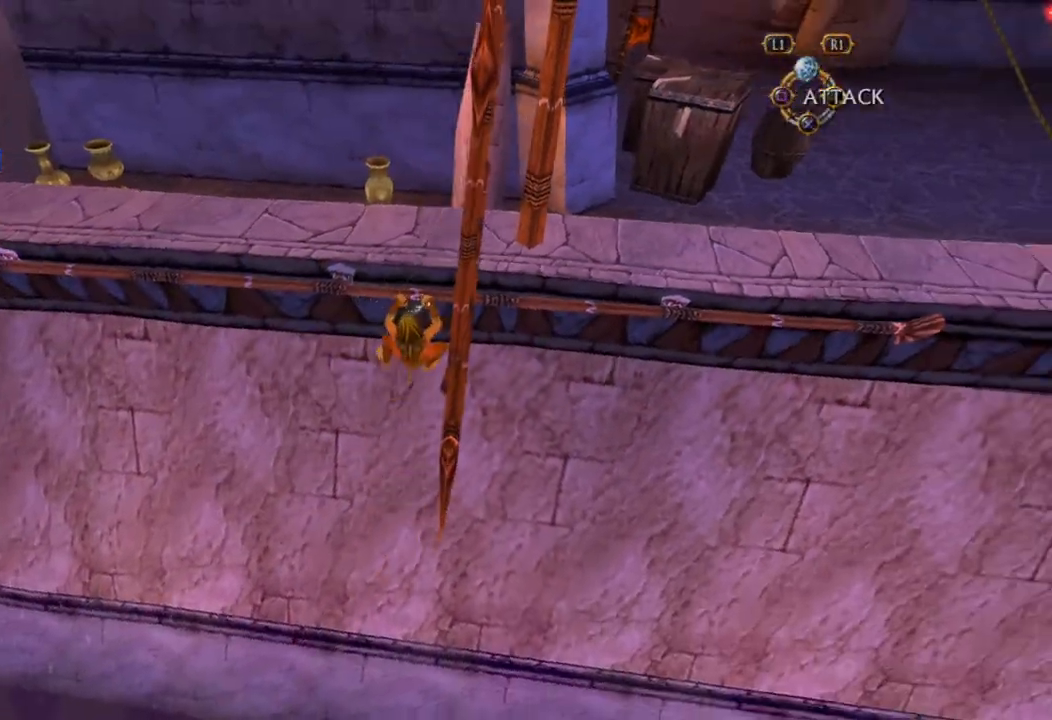
{"buttons": [], "left_stick": "up", "right_stick": "center", "button_events": [[367, "CROSS", "up"]]}
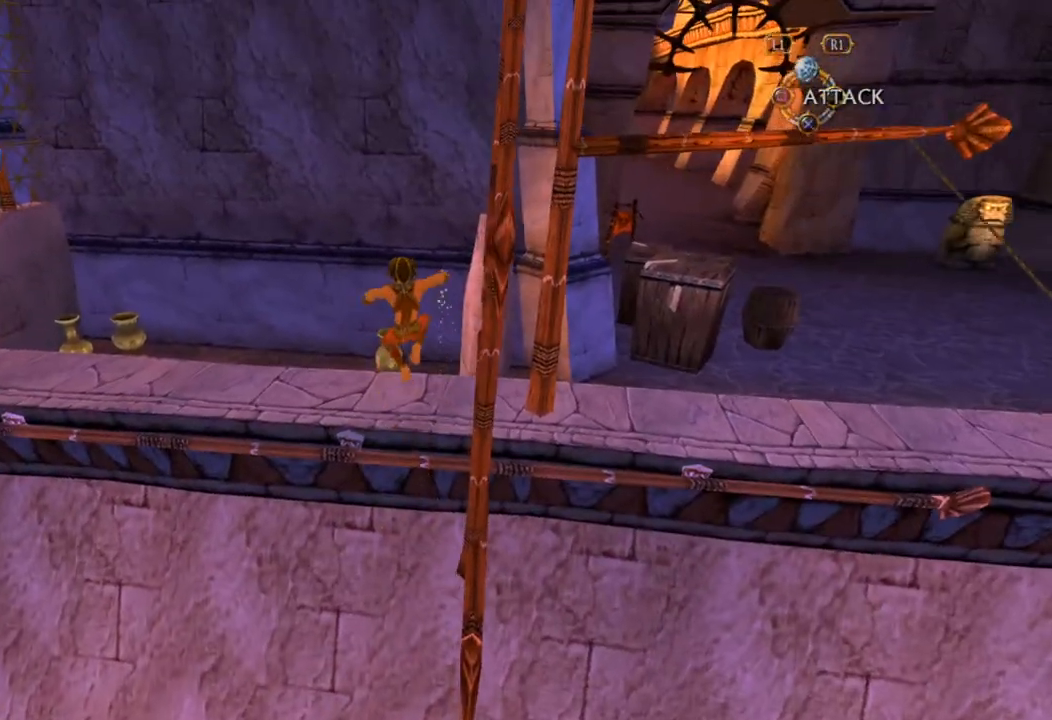
{"buttons": [], "left_stick": "up", "right_stick": "center", "button_events": []}
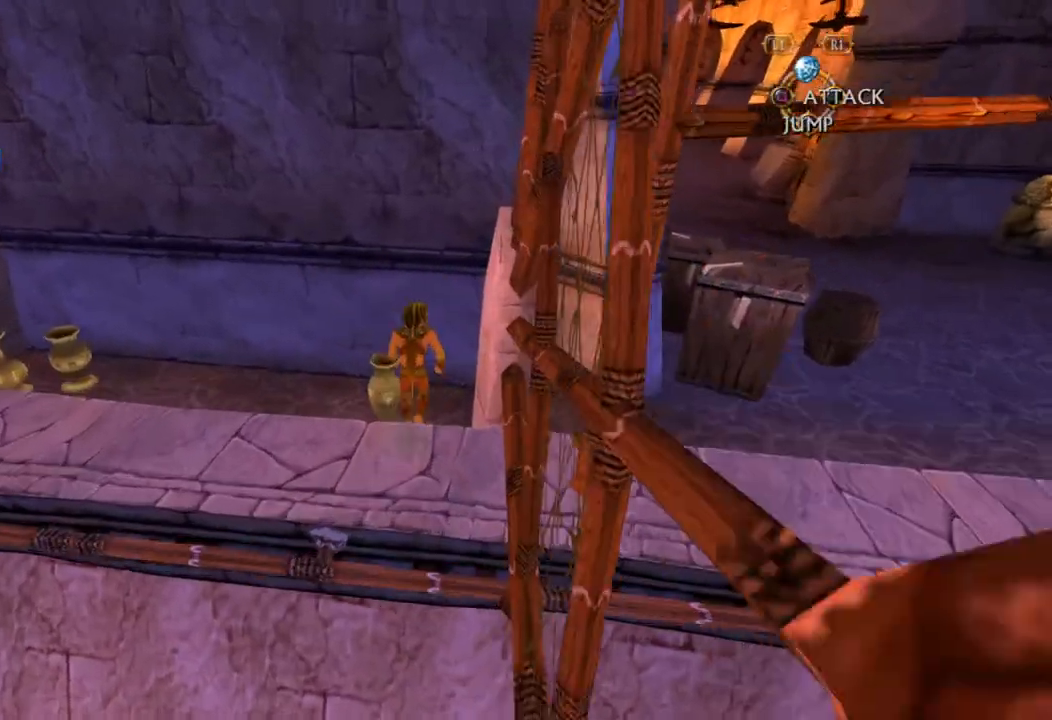
{"buttons": [], "left_stick": "left", "right_stick": "center", "button_events": [[67, "CIRCLE", "down"], [167, "CIRCLE", "up"]]}
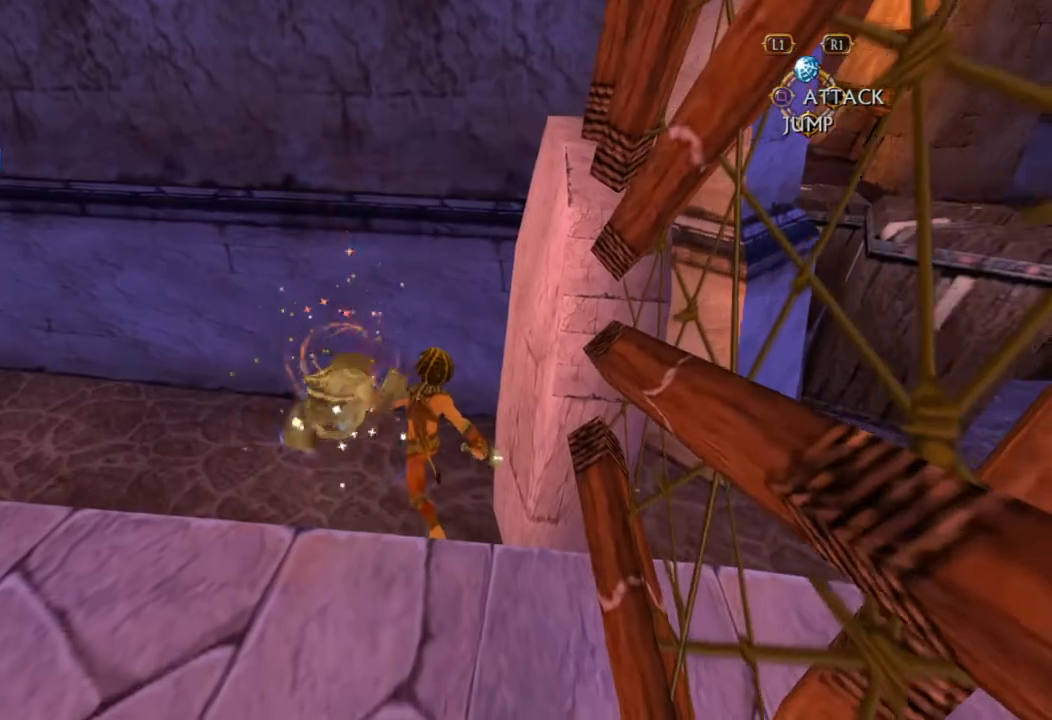
{"buttons": ["SQUARE"], "left_stick": "left", "right_stick": "center", "button_events": [[367, "SQUARE", "down"], [417, "SQUARE", "up"], [483, "SQUARE", "down"]]}
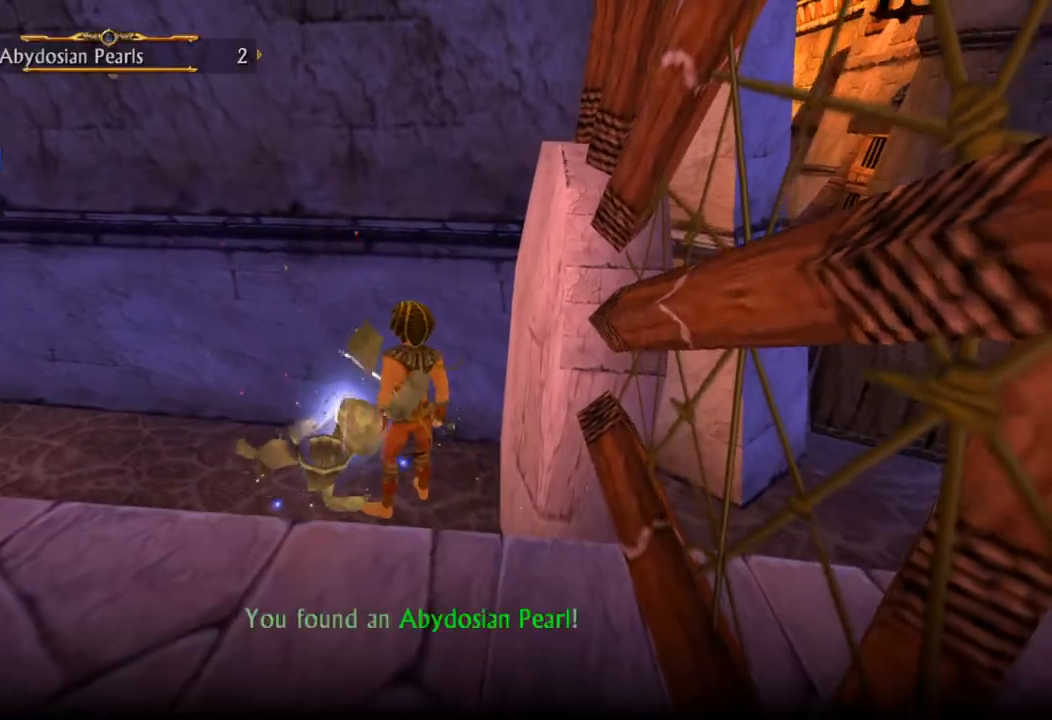
{"buttons": [], "left_stick": "left", "right_stick": "center", "button_events": [[100, "SQUARE", "up"], [150, "SQUARE", "down"], [200, "SQUARE", "up"]]}
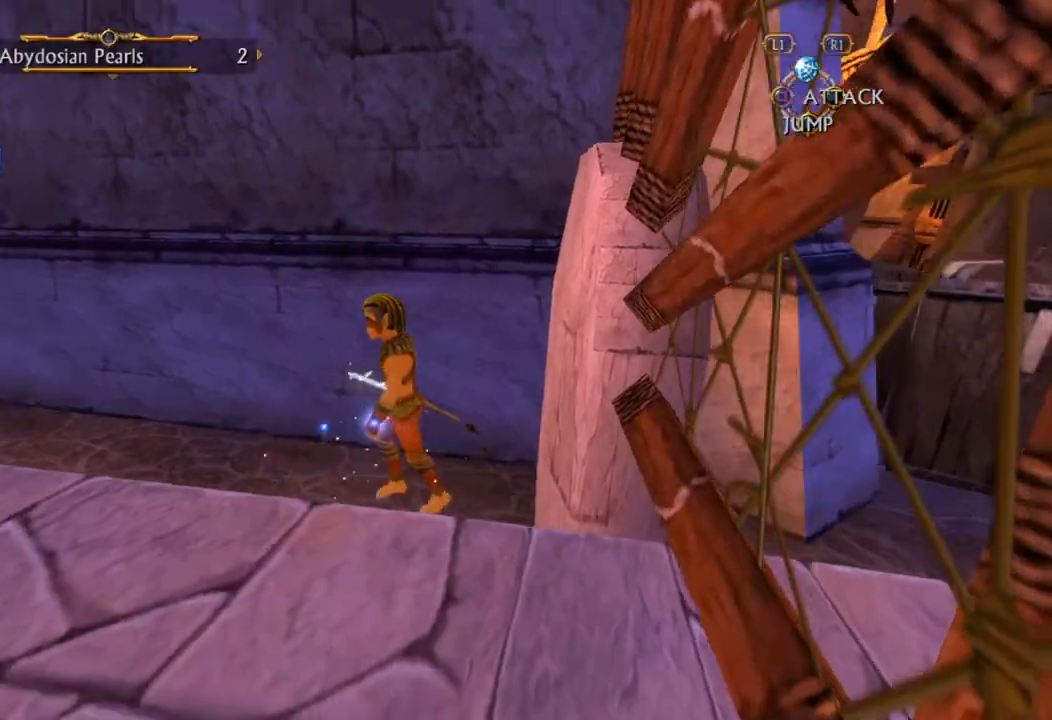
{"buttons": ["CIRCLE"], "left_stick": "up-left", "right_stick": "center", "button_events": [[433, "CIRCLE", "down"]]}
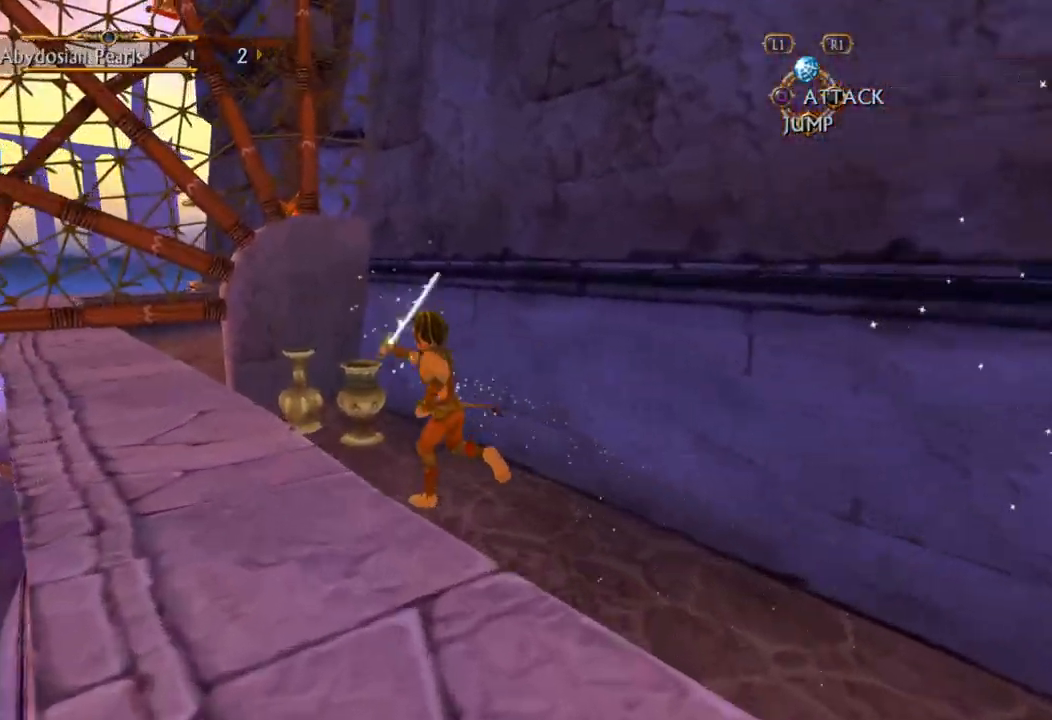
{"buttons": [], "left_stick": "up", "right_stick": "center", "button_events": [[33, "CIRCLE", "up"]]}